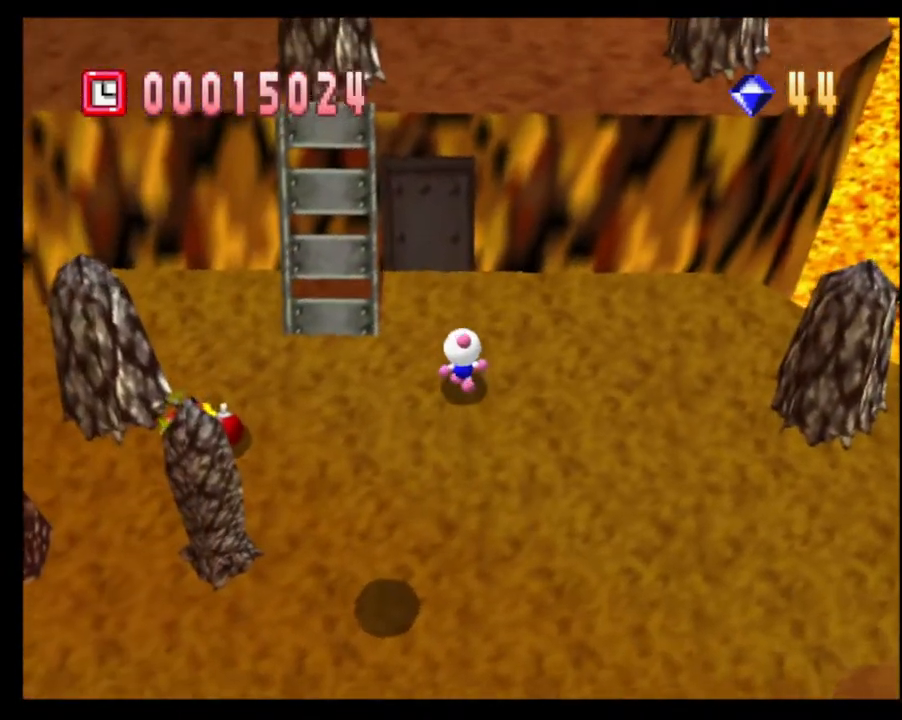
Gameplay with a controller (PlayStation layout); each line is a JSON object with the inputs held at the frame after it. "events" lists button and stick changes between this image and that frame as [ms after this image, input, new state], when the widget could be followed in between. Not read: L3 R2 R3.
{"buttons": ["CROSS"], "left_stick": "left", "right_stick": "center", "events": [[450, "CROSS", "down"], [450, "left_stick", "left"]]}
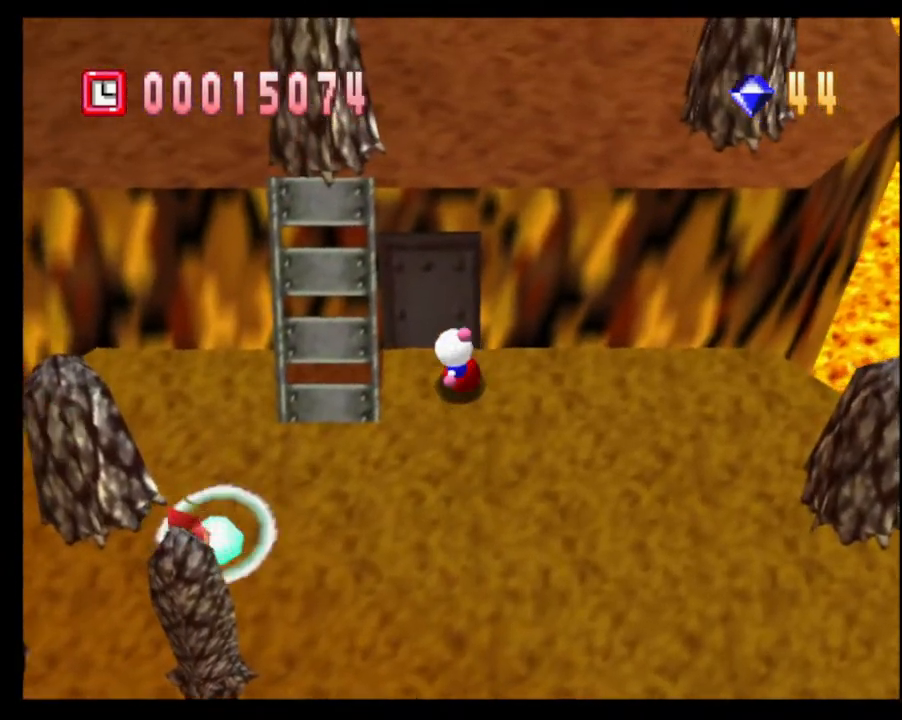
{"buttons": [], "left_stick": "down", "right_stick": "center", "events": [[33, "CROSS", "up"], [33, "left_stick", "down"]]}
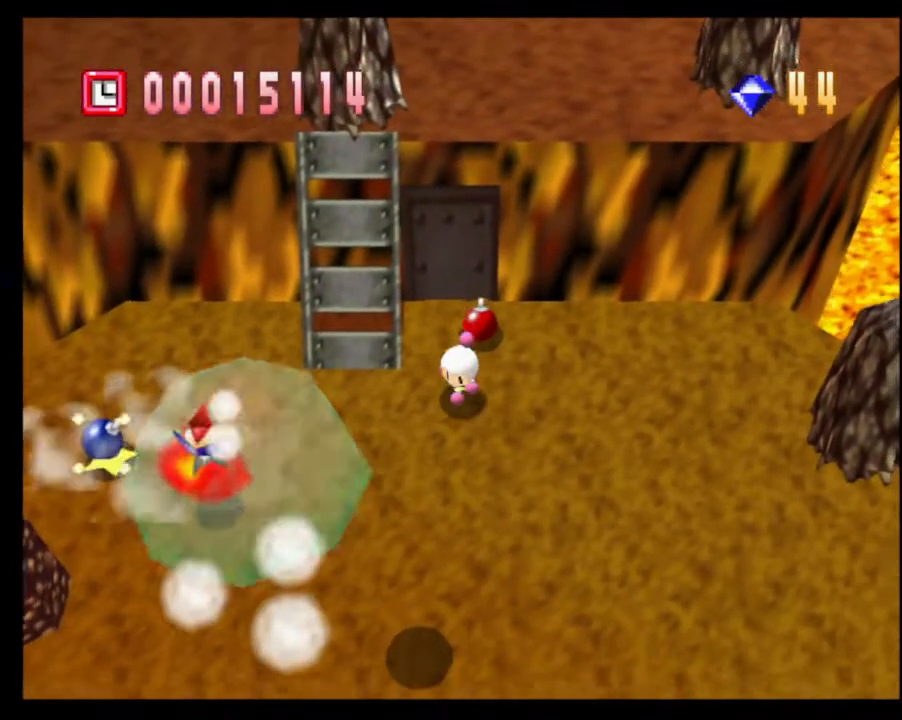
{"buttons": [], "left_stick": "left", "right_stick": "center", "events": [[150, "left_stick", "left"]]}
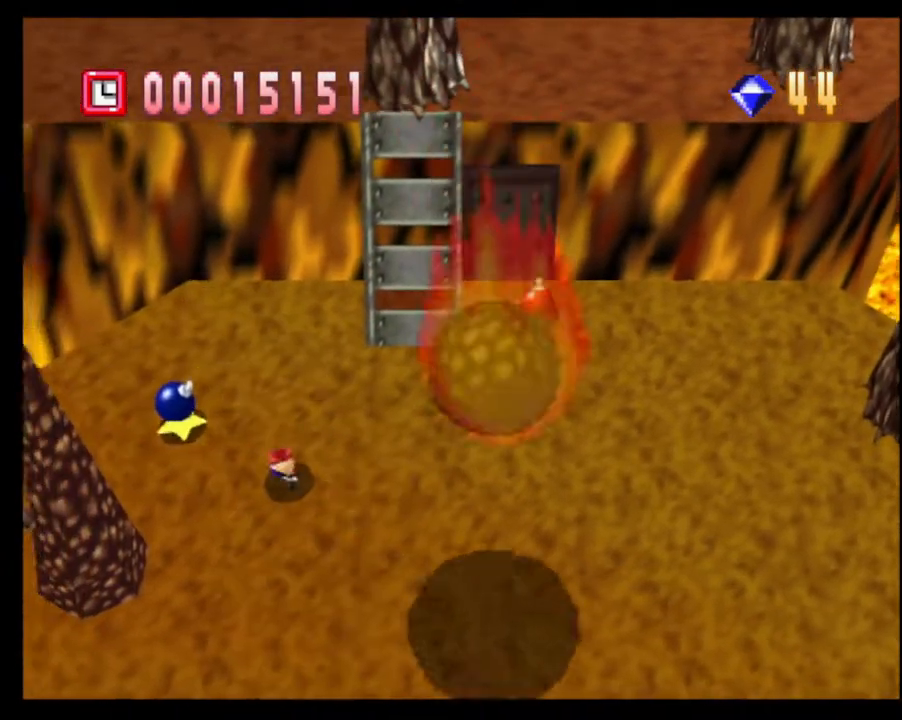
{"buttons": [], "left_stick": "left", "right_stick": "center", "events": []}
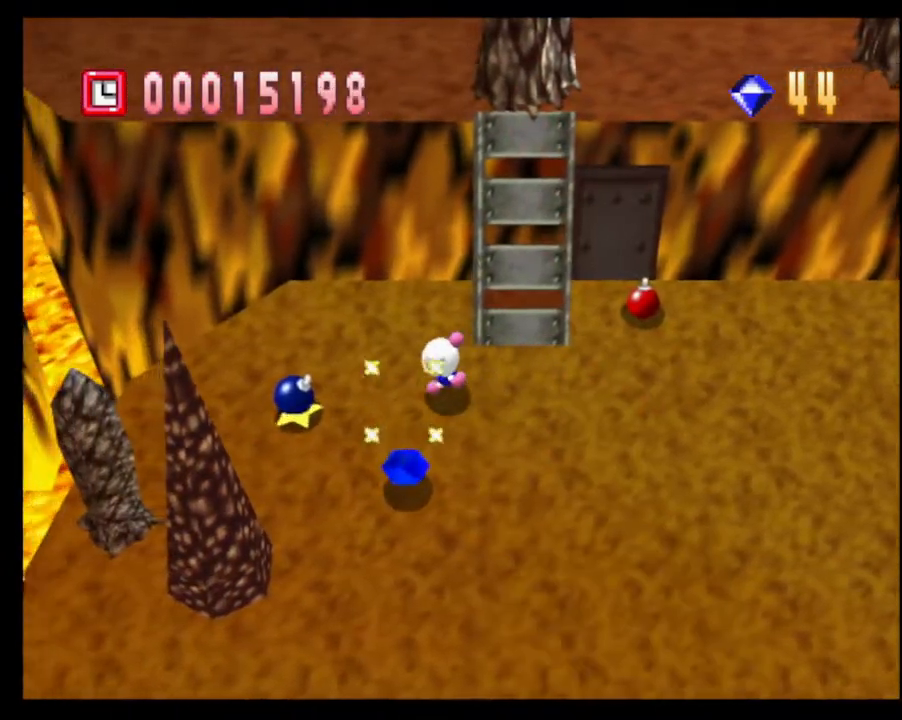
{"buttons": [], "left_stick": "down", "right_stick": "center", "events": [[467, "left_stick", "down"]]}
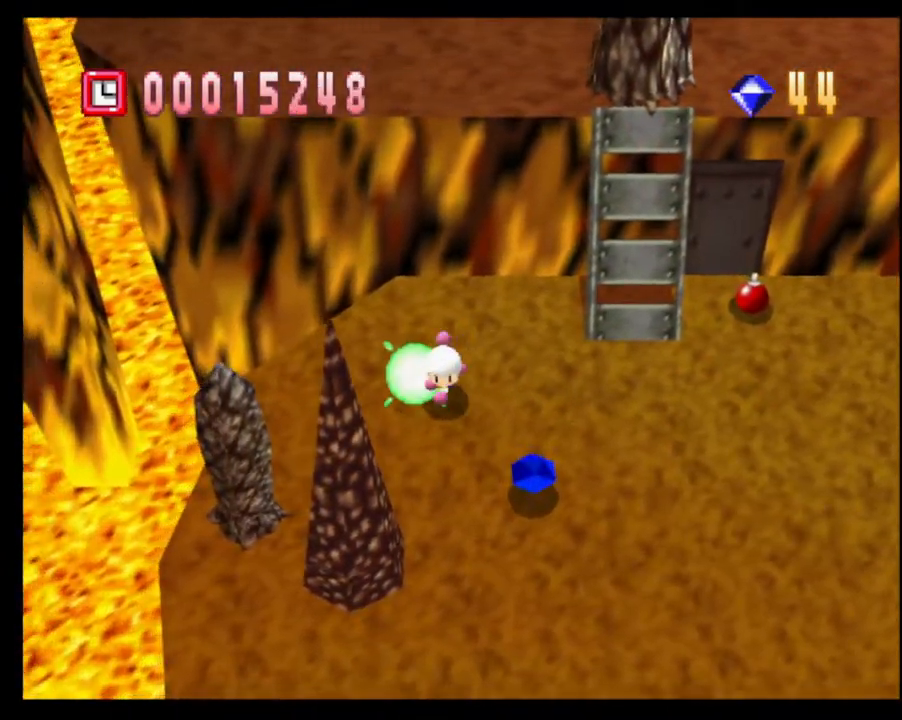
{"buttons": [], "left_stick": "down-right", "right_stick": "center", "events": [[83, "left_stick", "down-right"]]}
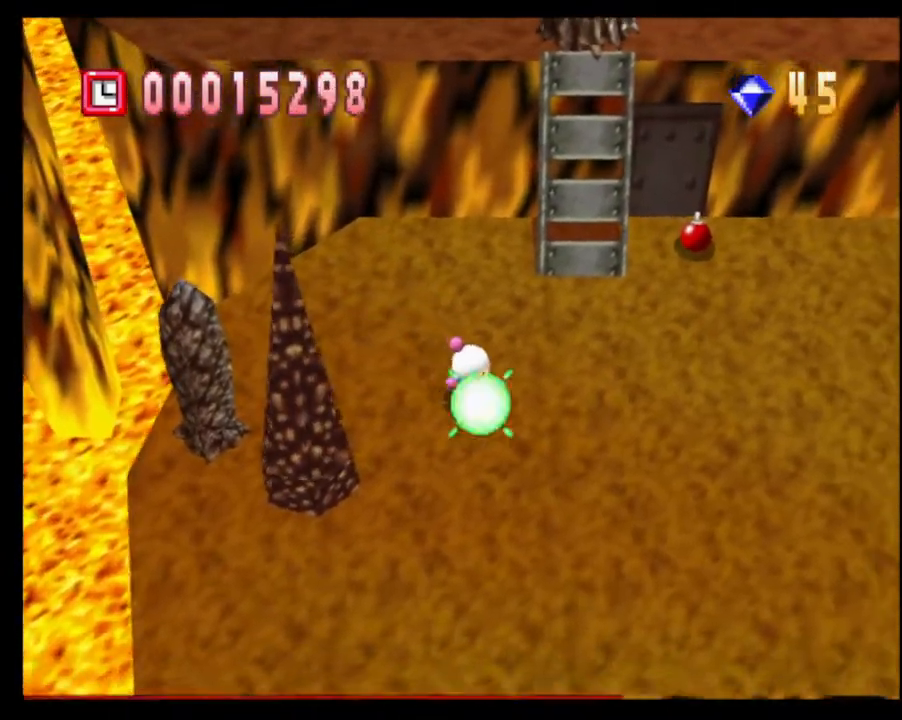
{"buttons": [], "left_stick": "up-right", "right_stick": "center", "events": [[100, "left_stick", "up-right"]]}
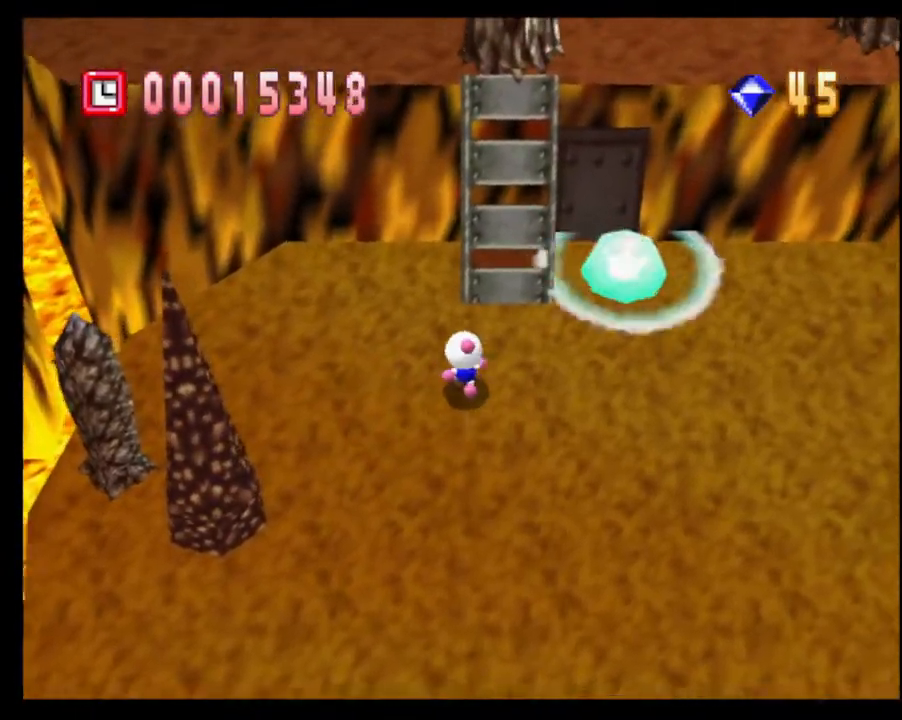
{"buttons": [], "left_stick": "up-right", "right_stick": "center", "events": [[167, "left_stick", "center"], [383, "left_stick", "up"], [467, "left_stick", "up-right"]]}
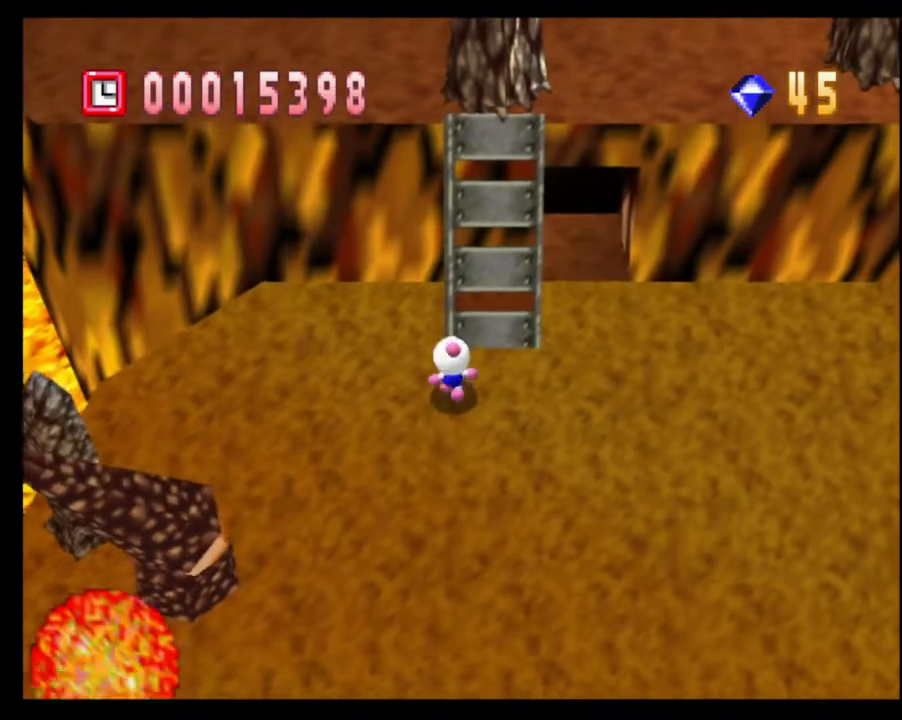
{"buttons": [], "left_stick": "up-right", "right_stick": "center", "events": []}
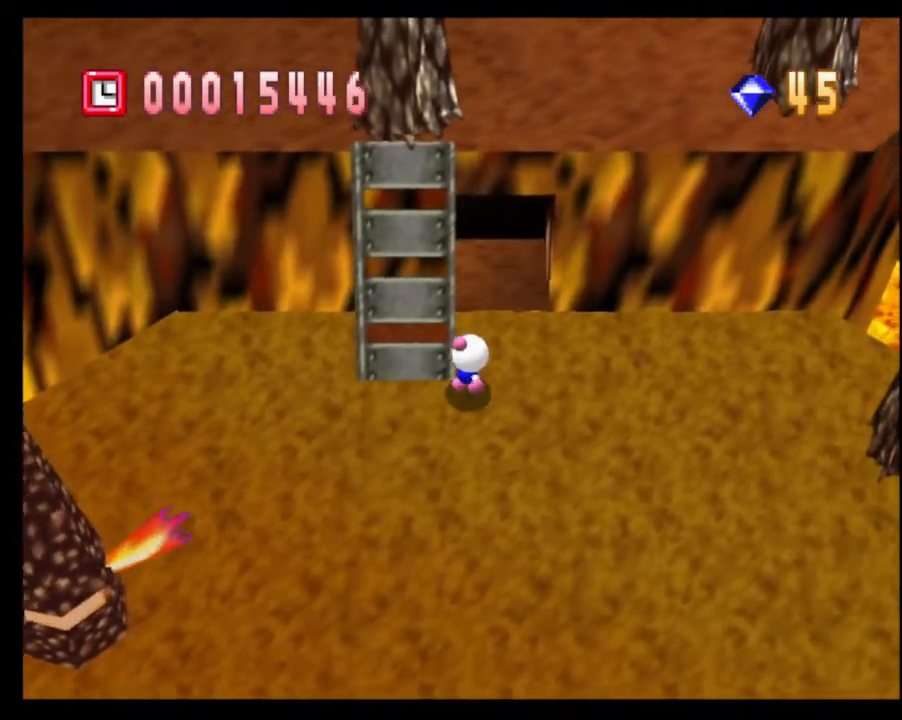
{"buttons": [], "left_stick": "up", "right_stick": "center", "events": [[417, "left_stick", "up"]]}
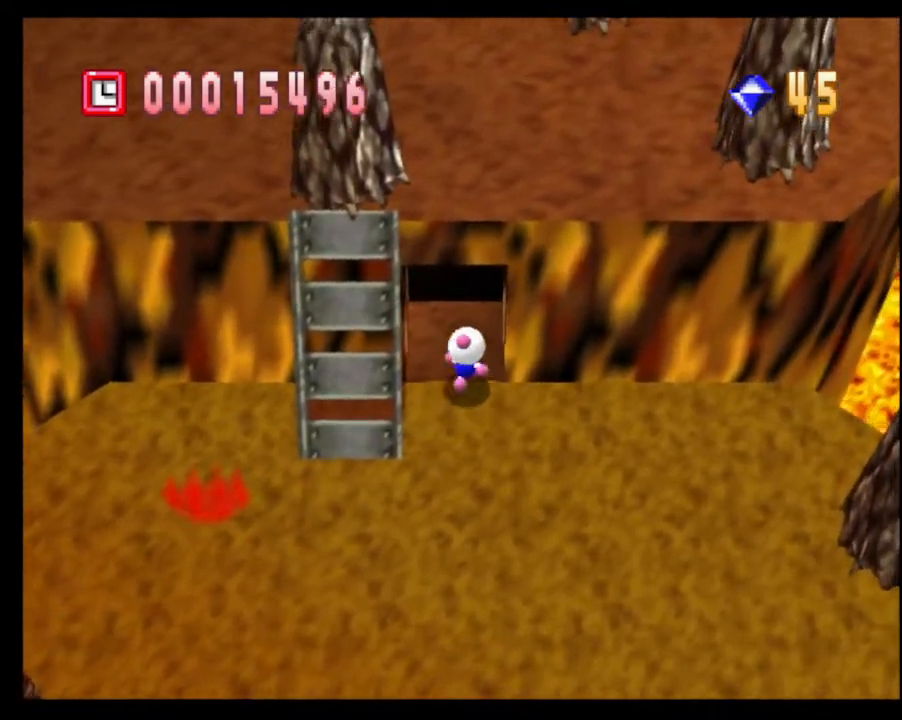
{"buttons": [], "left_stick": "up", "right_stick": "center", "events": []}
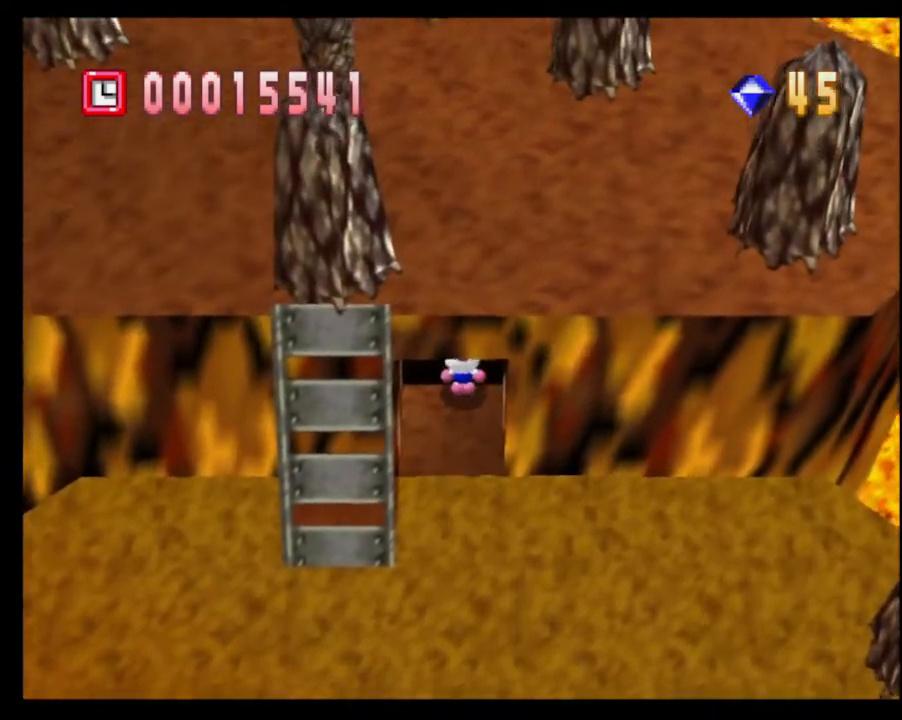
{"buttons": [], "left_stick": "center", "right_stick": "center", "events": [[317, "left_stick", "center"]]}
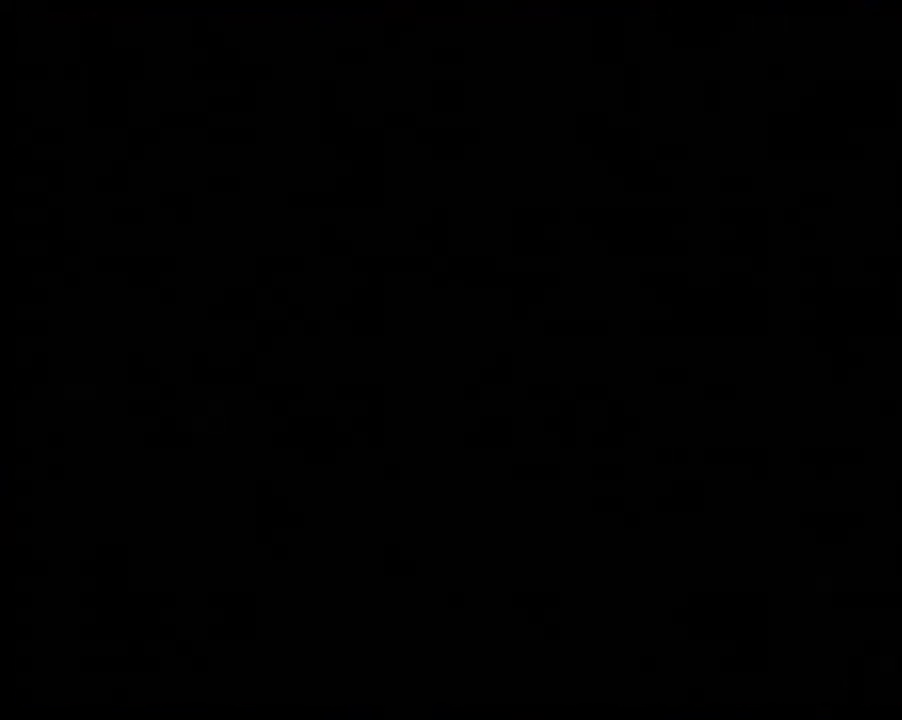
{"buttons": [], "left_stick": "center", "right_stick": "center", "events": []}
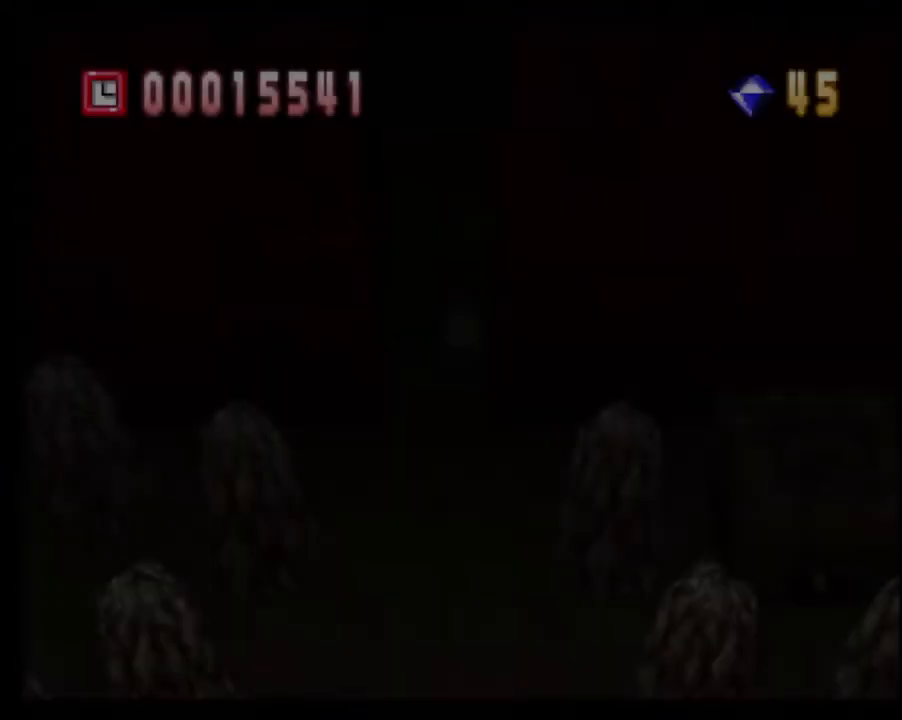
{"buttons": [], "left_stick": "center", "right_stick": "center", "events": []}
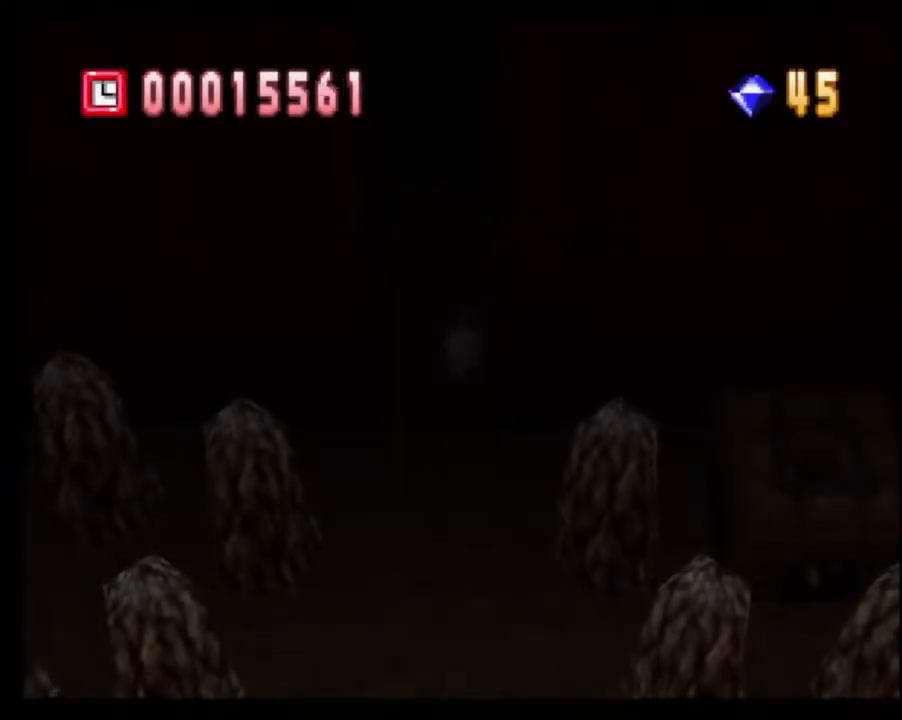
{"buttons": [], "left_stick": "center", "right_stick": "center", "events": []}
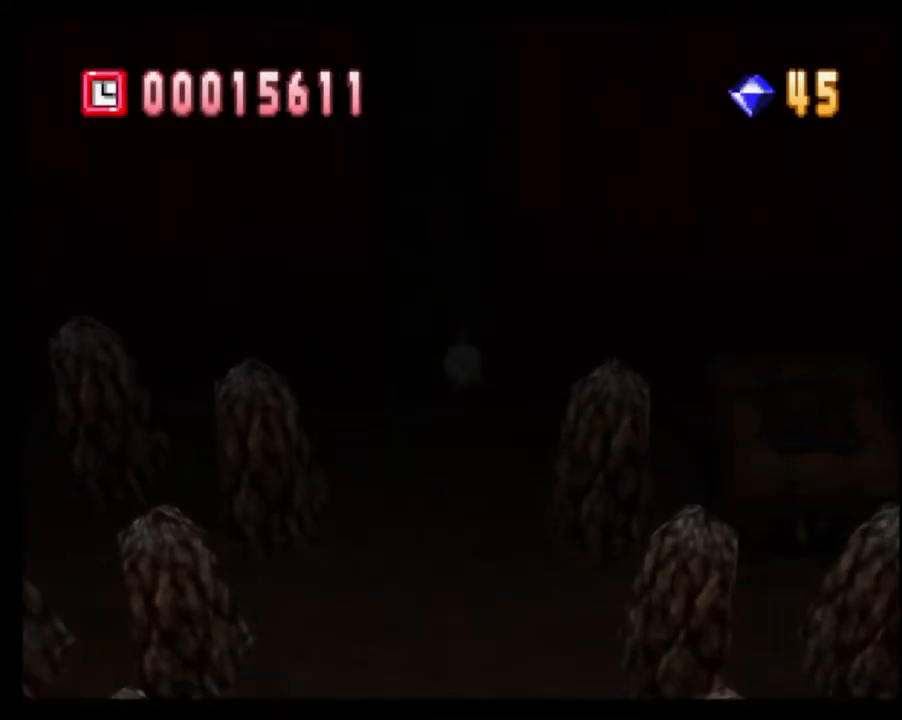
{"buttons": [], "left_stick": "center", "right_stick": "center", "events": [[417, "left_stick", "right"], [500, "left_stick", "center"]]}
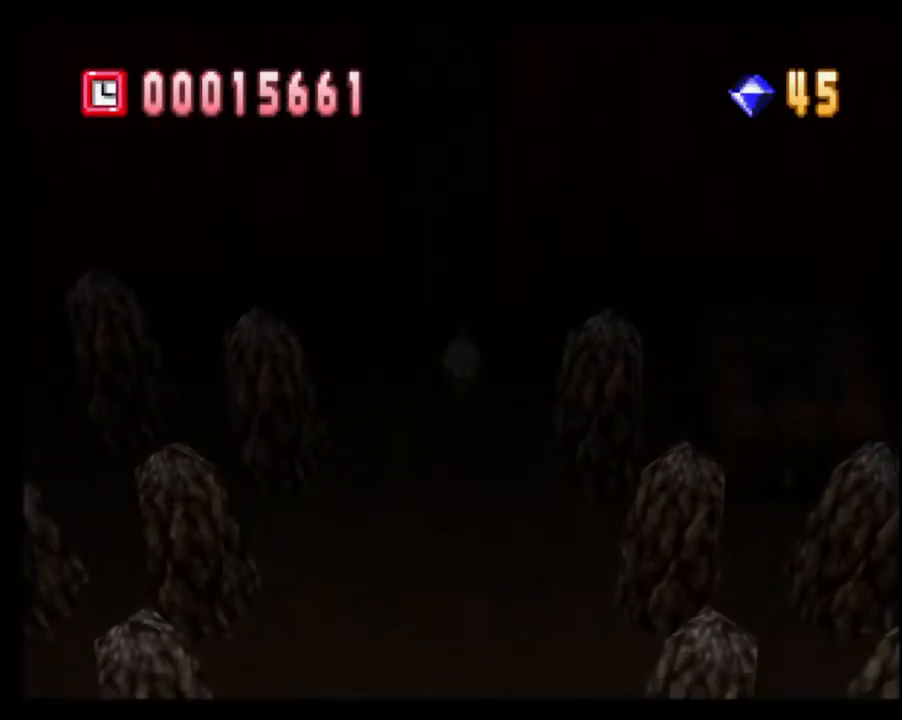
{"buttons": ["CROSS"], "left_stick": "center", "right_stick": "center", "events": [[67, "CROSS", "down"], [150, "CROSS", "up"], [200, "left_stick", "right"], [300, "CROSS", "down"], [317, "left_stick", "center"], [367, "CROSS", "up"], [483, "CROSS", "down"]]}
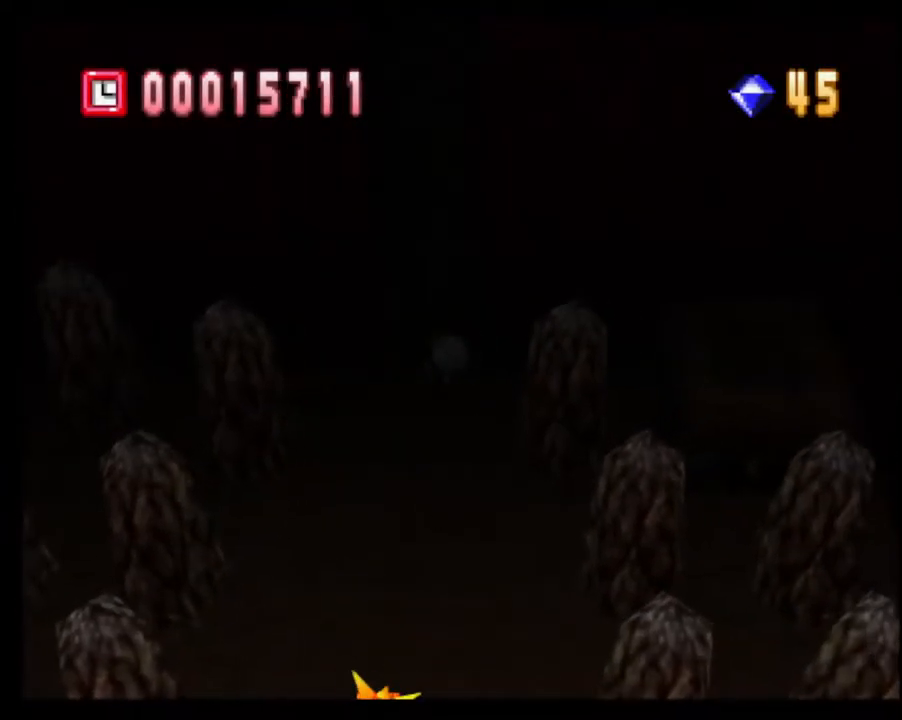
{"buttons": [], "left_stick": "center", "right_stick": "center", "events": [[50, "CROSS", "up"]]}
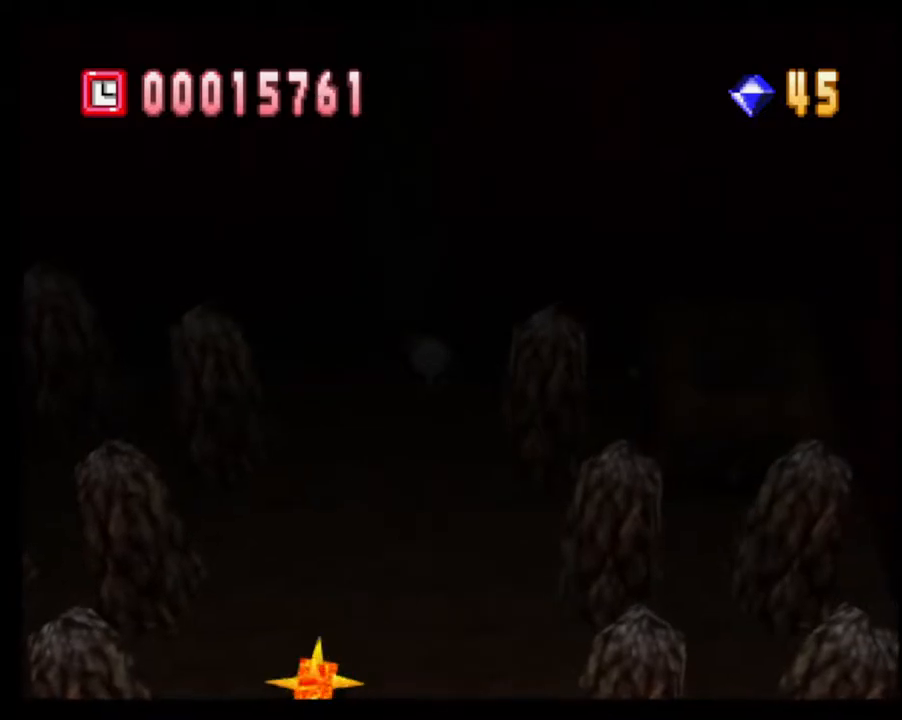
{"buttons": [], "left_stick": "center", "right_stick": "center", "events": [[167, "R1", "down"], [300, "R1", "up"]]}
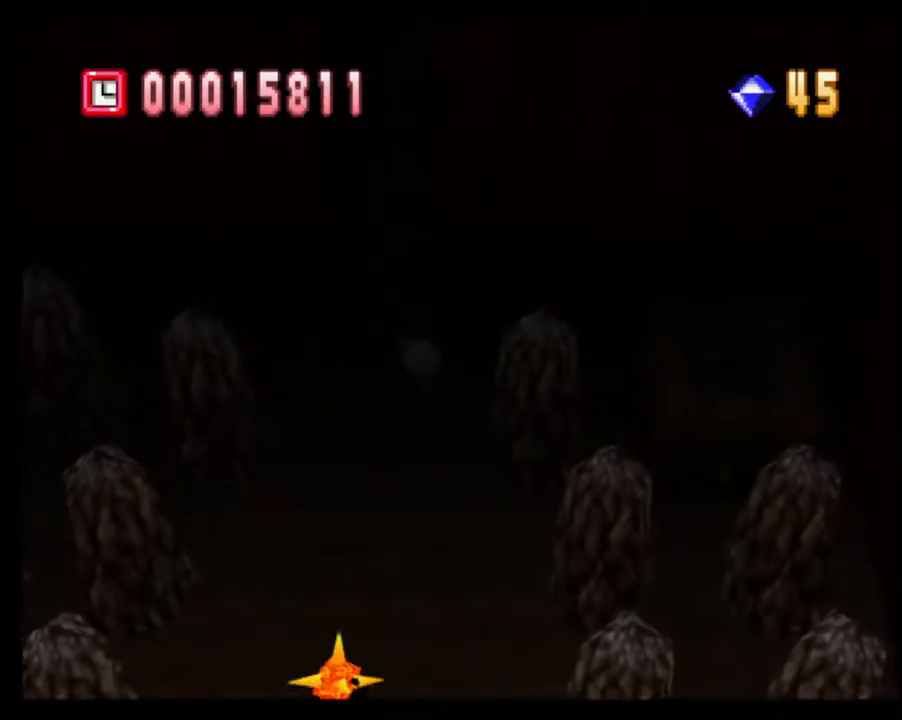
{"buttons": [], "left_stick": "center", "right_stick": "center", "events": [[33, "left_stick", "left"], [267, "left_stick", "center"]]}
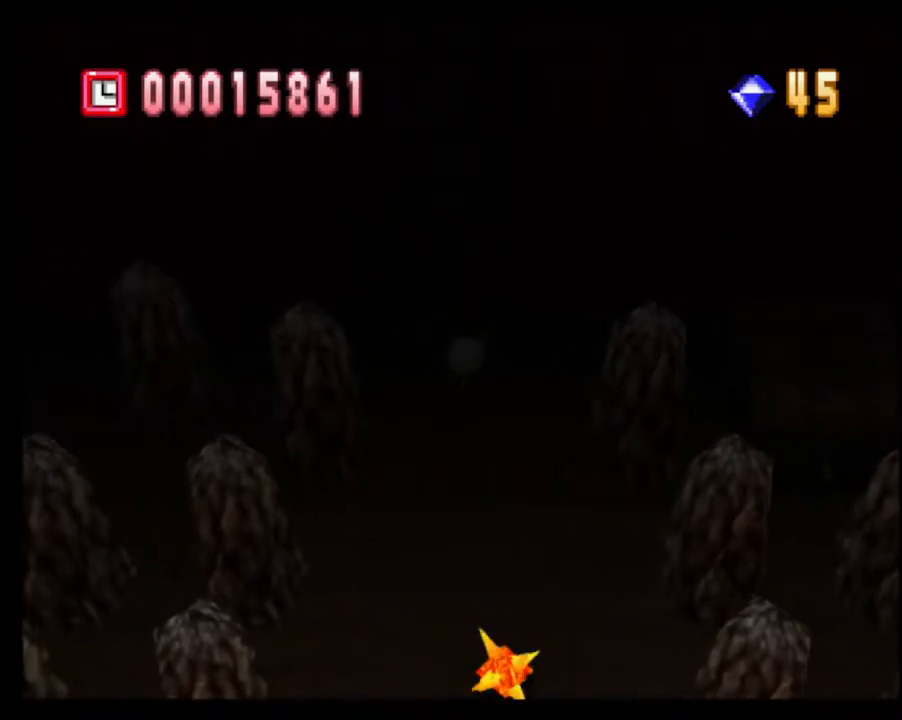
{"buttons": [], "left_stick": "center", "right_stick": "center", "events": []}
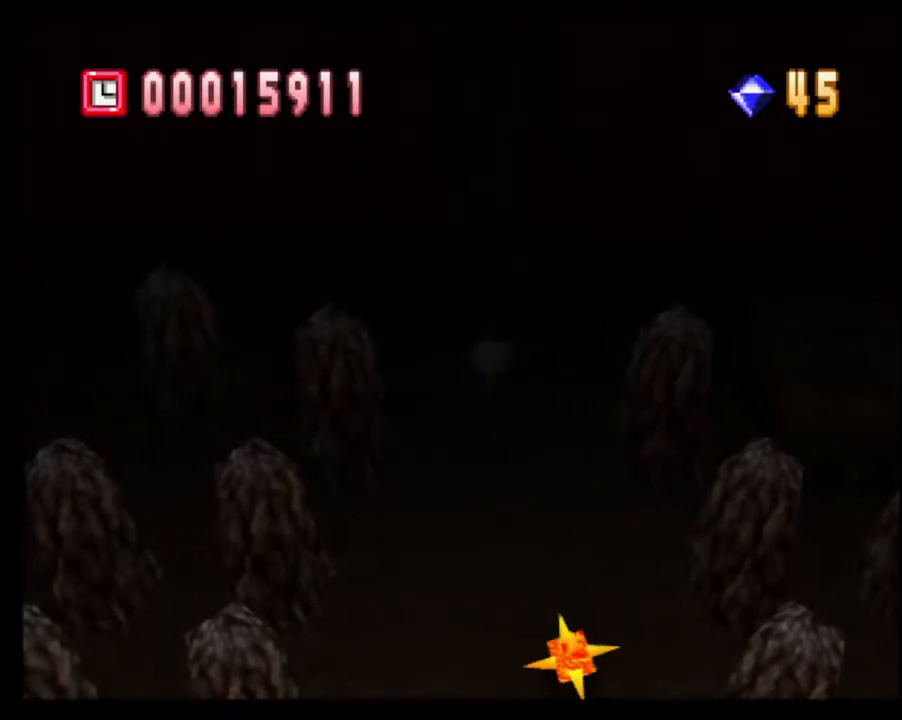
{"buttons": [], "left_stick": "center", "right_stick": "center", "events": []}
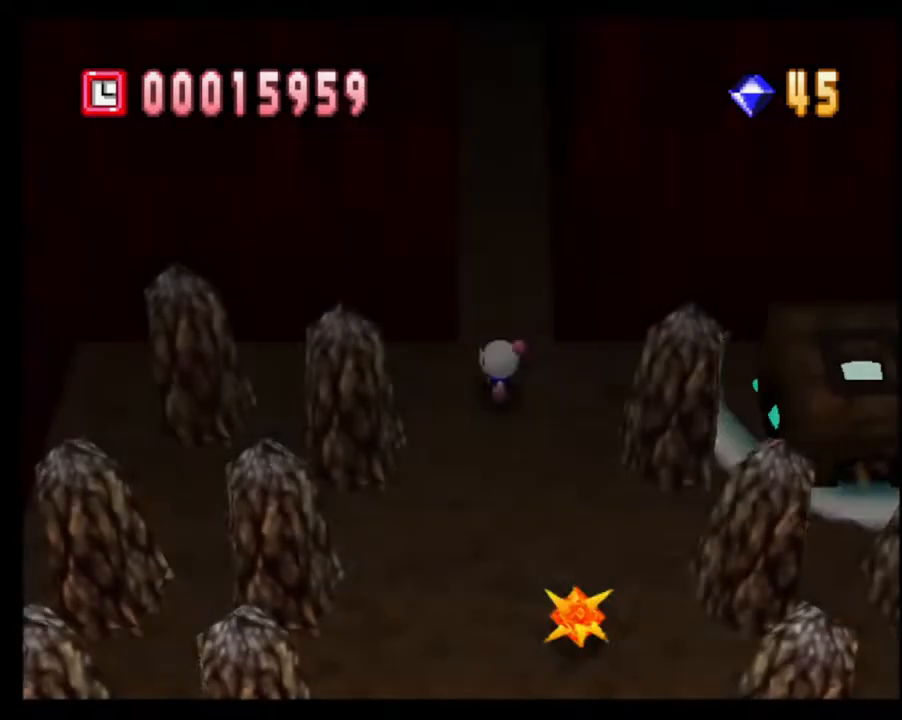
{"buttons": [], "left_stick": "down", "right_stick": "center", "events": [[367, "left_stick", "down-right"], [467, "left_stick", "down"]]}
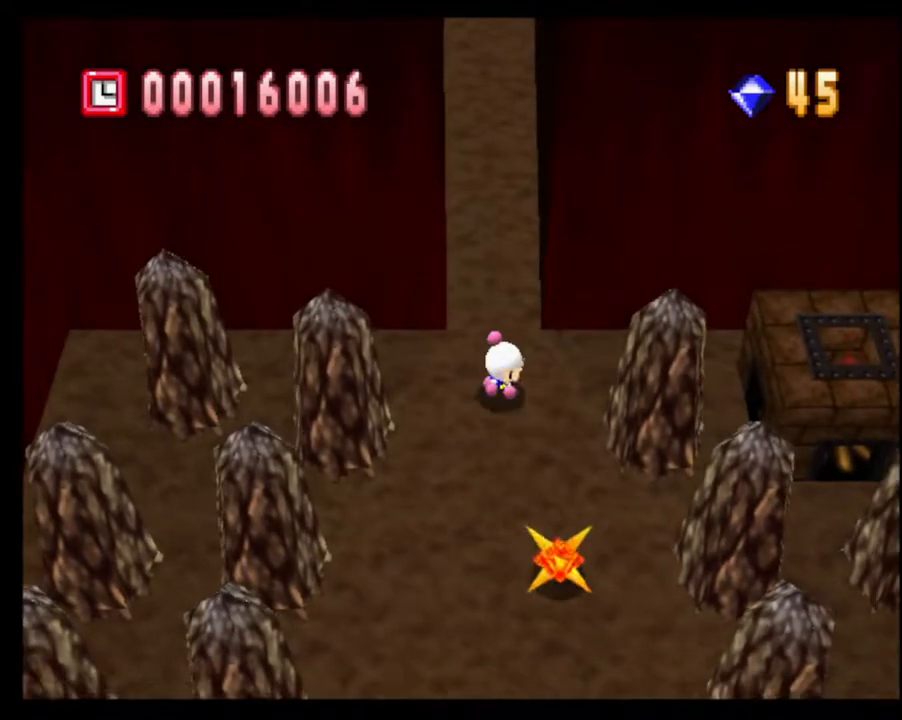
{"buttons": [], "left_stick": "down-left", "right_stick": "center", "events": [[33, "left_stick", "down-left"]]}
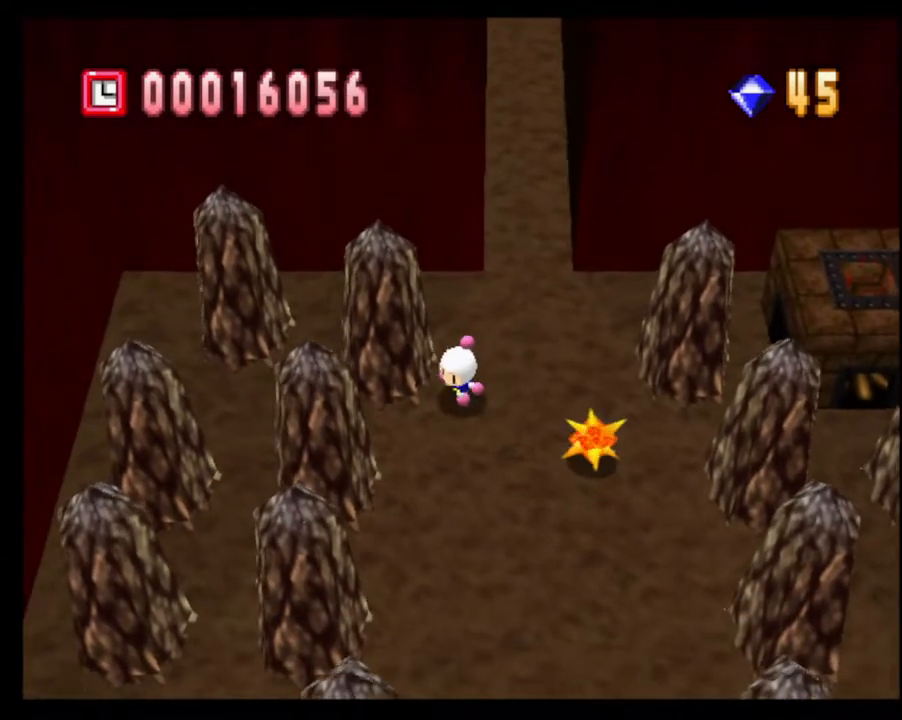
{"buttons": [], "left_stick": "down", "right_stick": "center", "events": [[100, "left_stick", "down"]]}
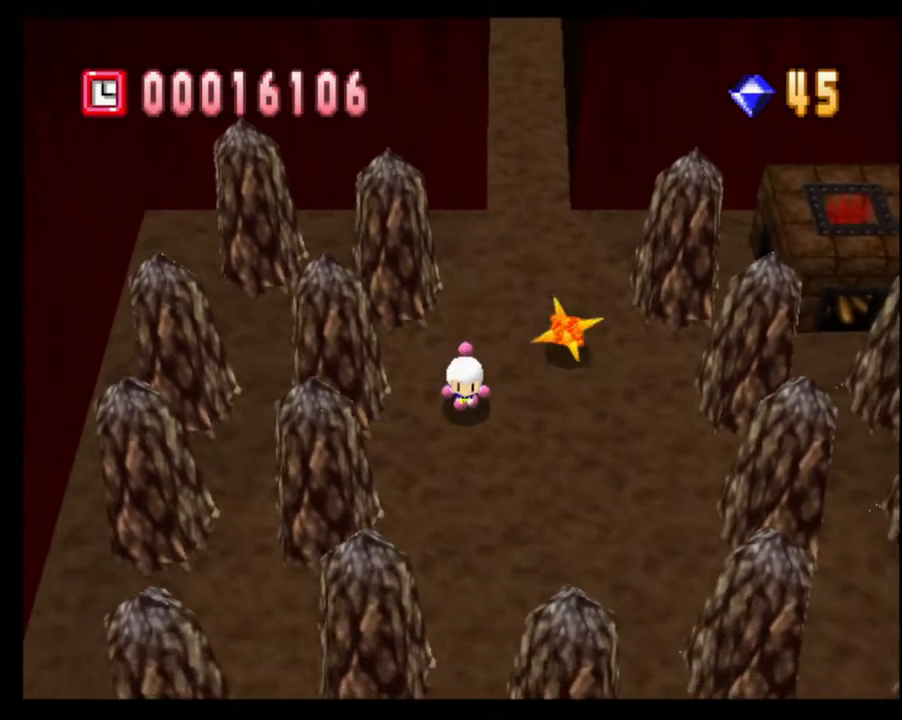
{"buttons": ["CROSS"], "left_stick": "center", "right_stick": "center", "events": [[350, "left_stick", "right"], [433, "CROSS", "down"], [433, "left_stick", "up"], [483, "left_stick", "center"]]}
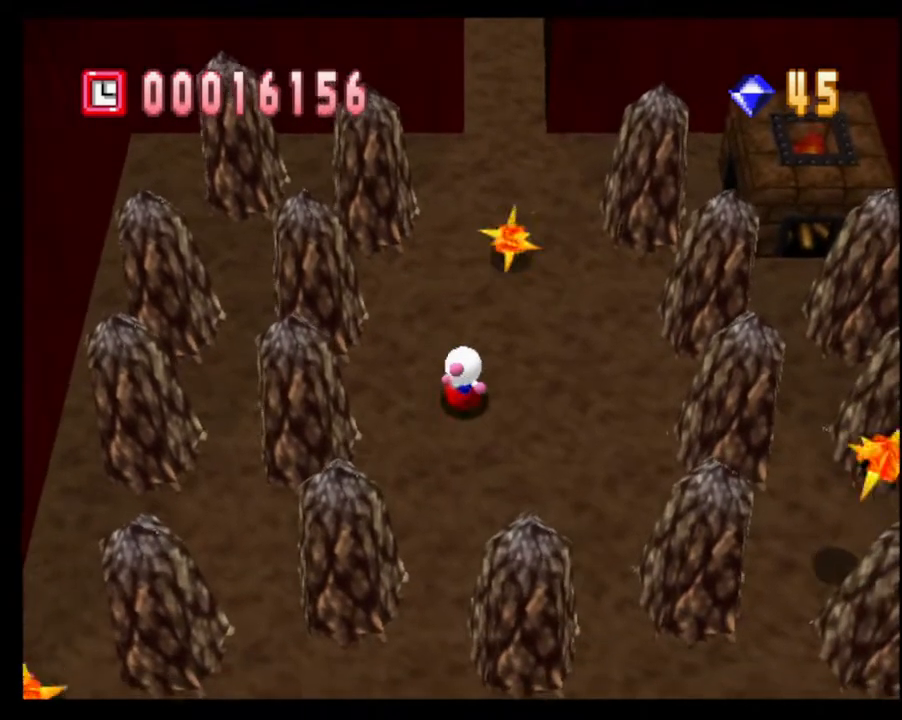
{"buttons": [], "left_stick": "down", "right_stick": "center", "events": [[17, "CROSS", "up"], [83, "CROSS", "down"], [150, "CROSS", "up"], [483, "left_stick", "down"]]}
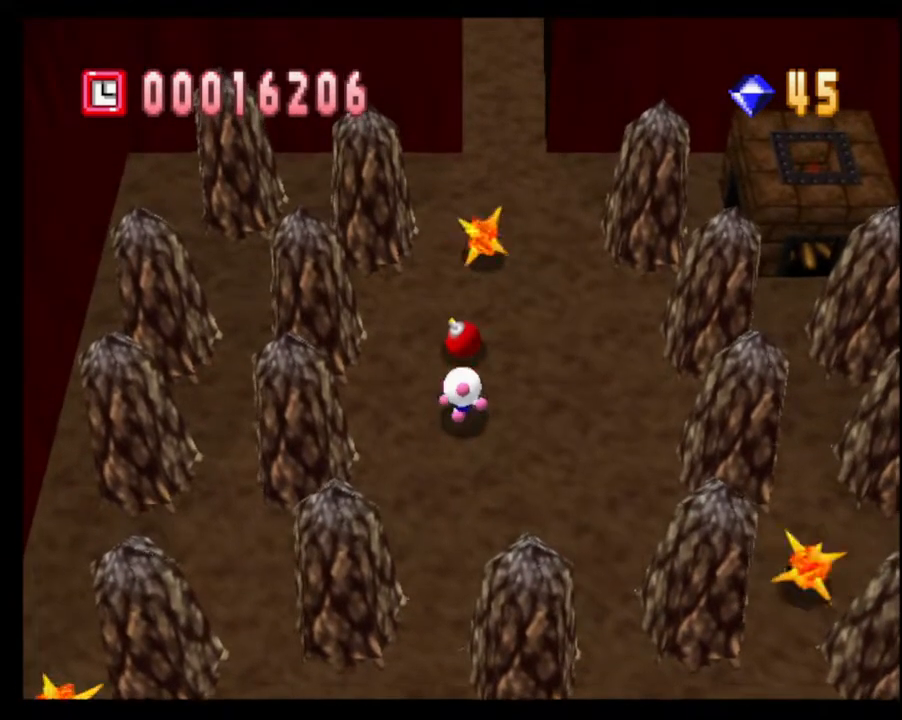
{"buttons": [], "left_stick": "up", "right_stick": "center", "events": [[483, "left_stick", "up"]]}
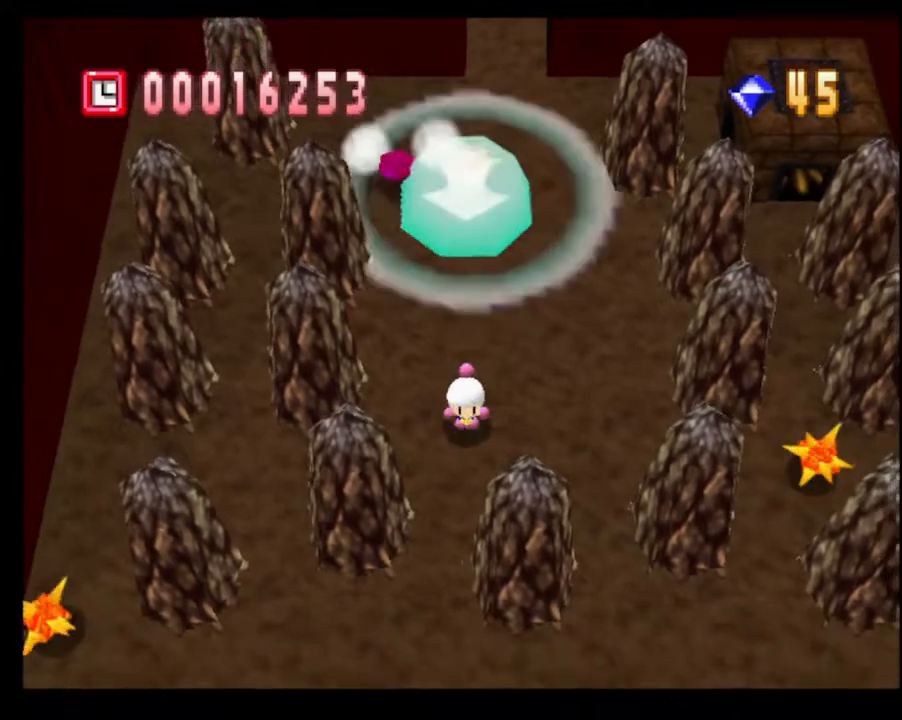
{"buttons": [], "left_stick": "center", "right_stick": "center", "events": [[83, "left_stick", "center"], [183, "CROSS", "down"], [267, "CROSS", "up"], [417, "CROSS", "down"], [467, "CROSS", "up"]]}
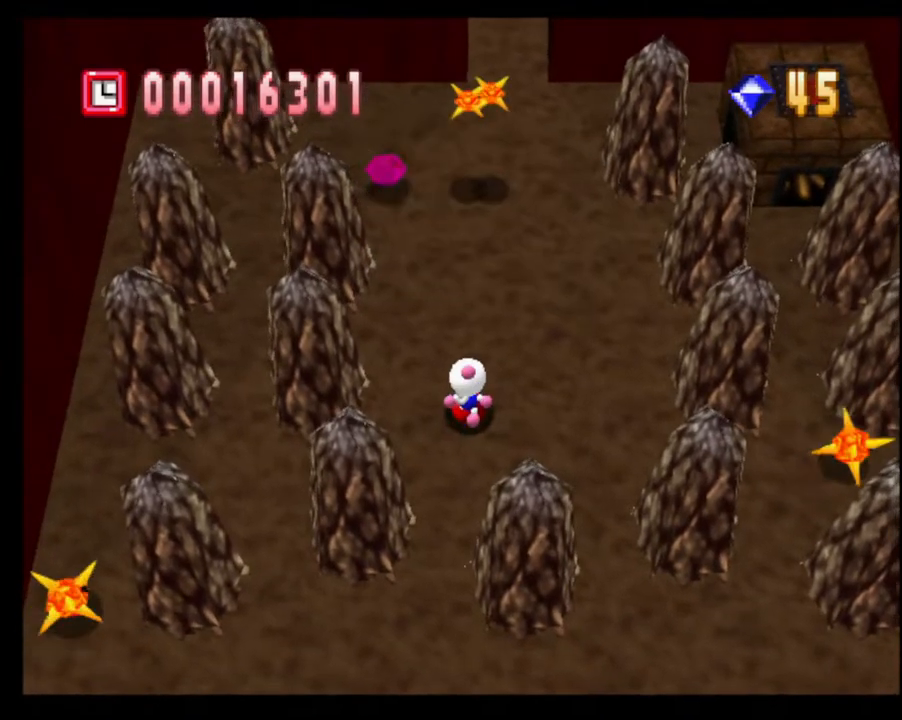
{"buttons": [], "left_stick": "center", "right_stick": "center", "events": []}